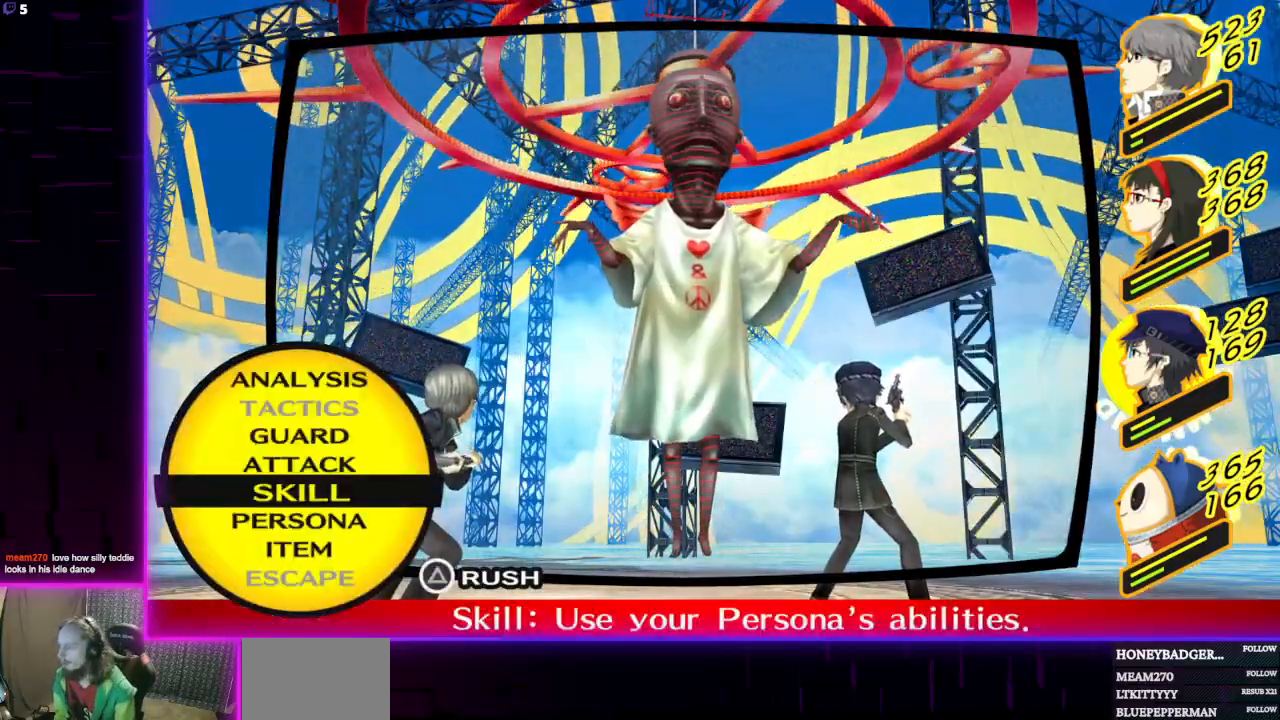
Gameplay with a controller (Xbox layout); each line is a JSON object with the inputs held at the frame after it. "events" lists button and stick changes between this image and that frame as [ms after this image, input, new state], when the widget could be followed in between.
{"buttons": [], "left_stick": "center", "right_stick": "center", "events": [[100, "DPAD_UP", "down"], [200, "DPAD_UP", "up"], [267, "DPAD_UP", "down"], [367, "DPAD_UP", "up"]]}
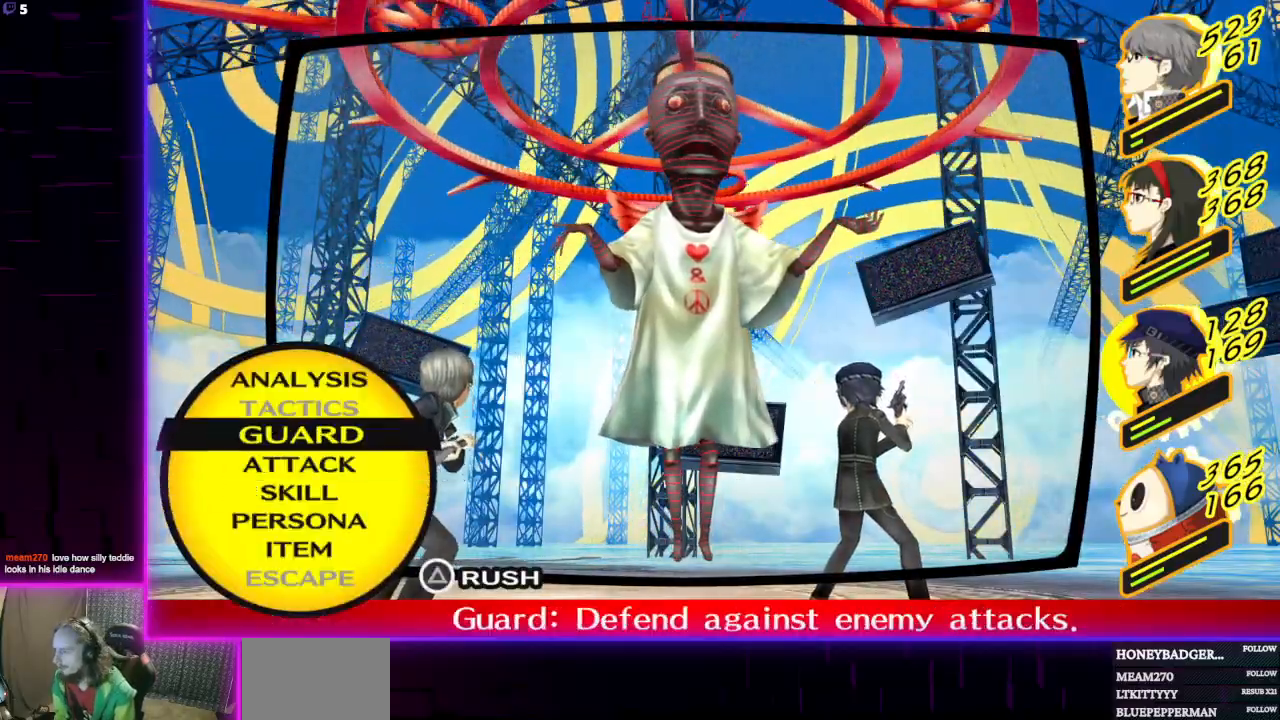
{"buttons": [], "left_stick": "center", "right_stick": "center", "events": []}
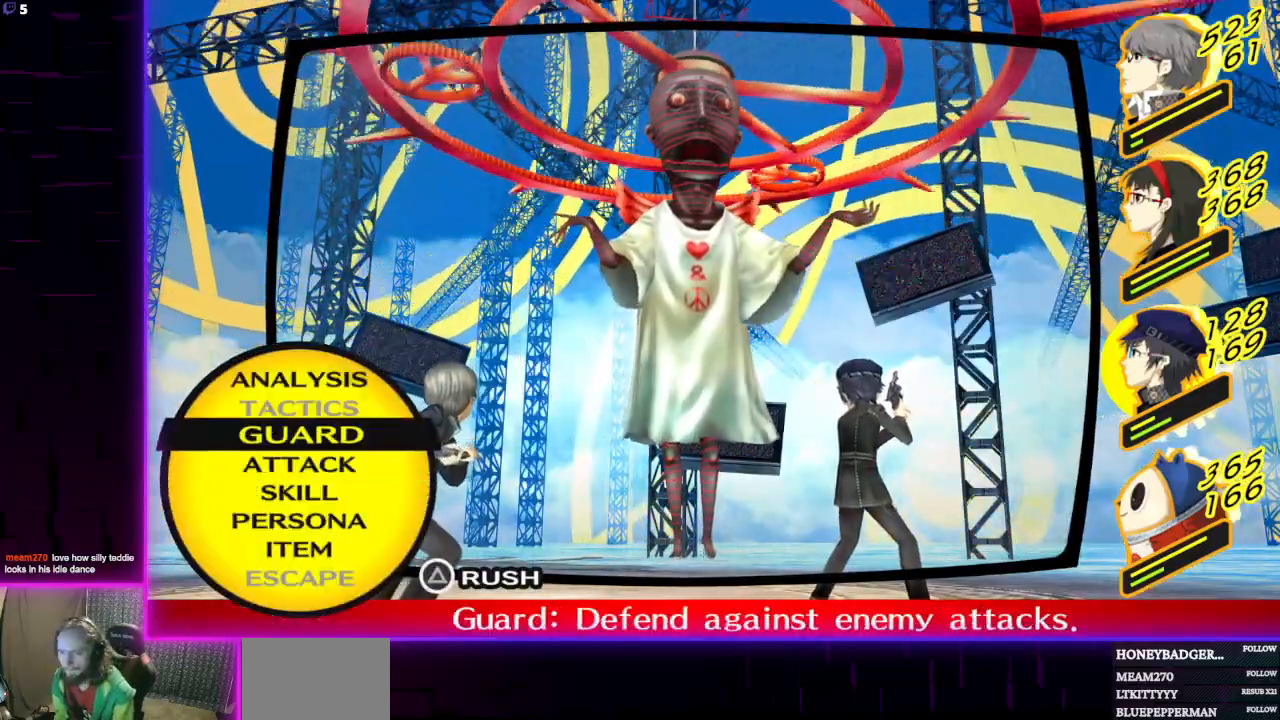
{"buttons": [], "left_stick": "center", "right_stick": "center", "events": []}
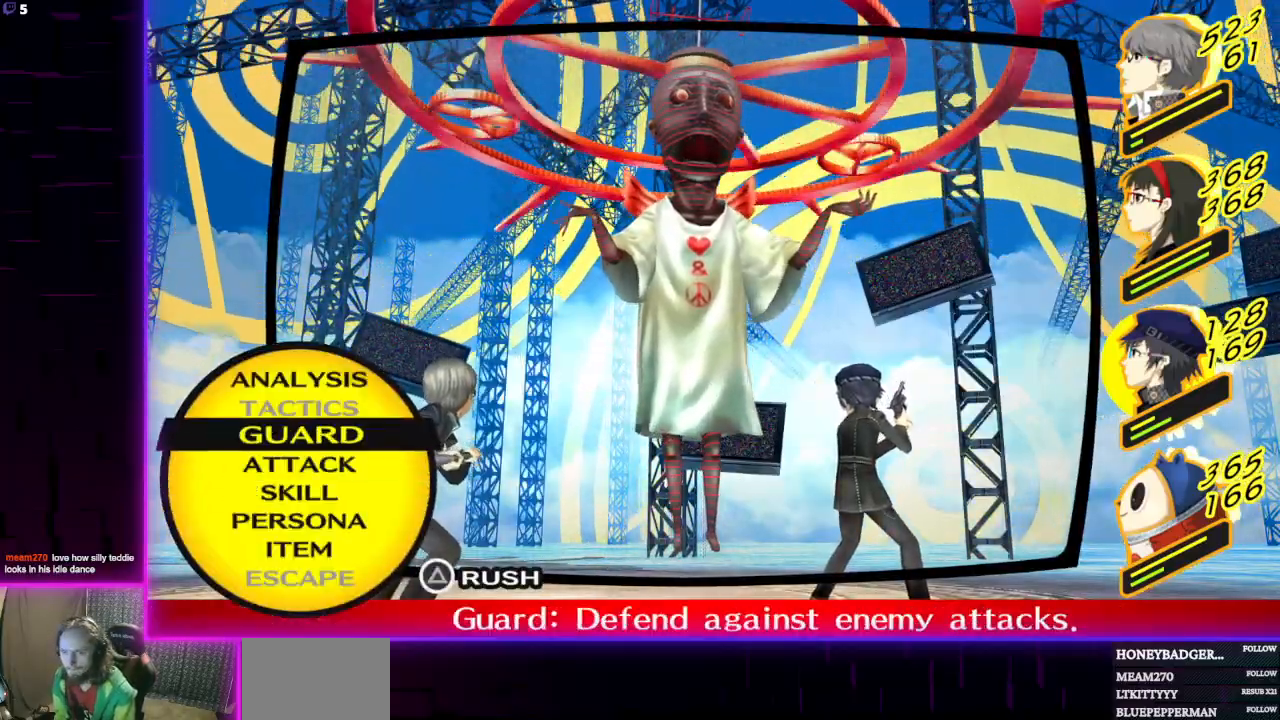
{"buttons": ["A"], "left_stick": "center", "right_stick": "center", "events": [[433, "A", "down"]]}
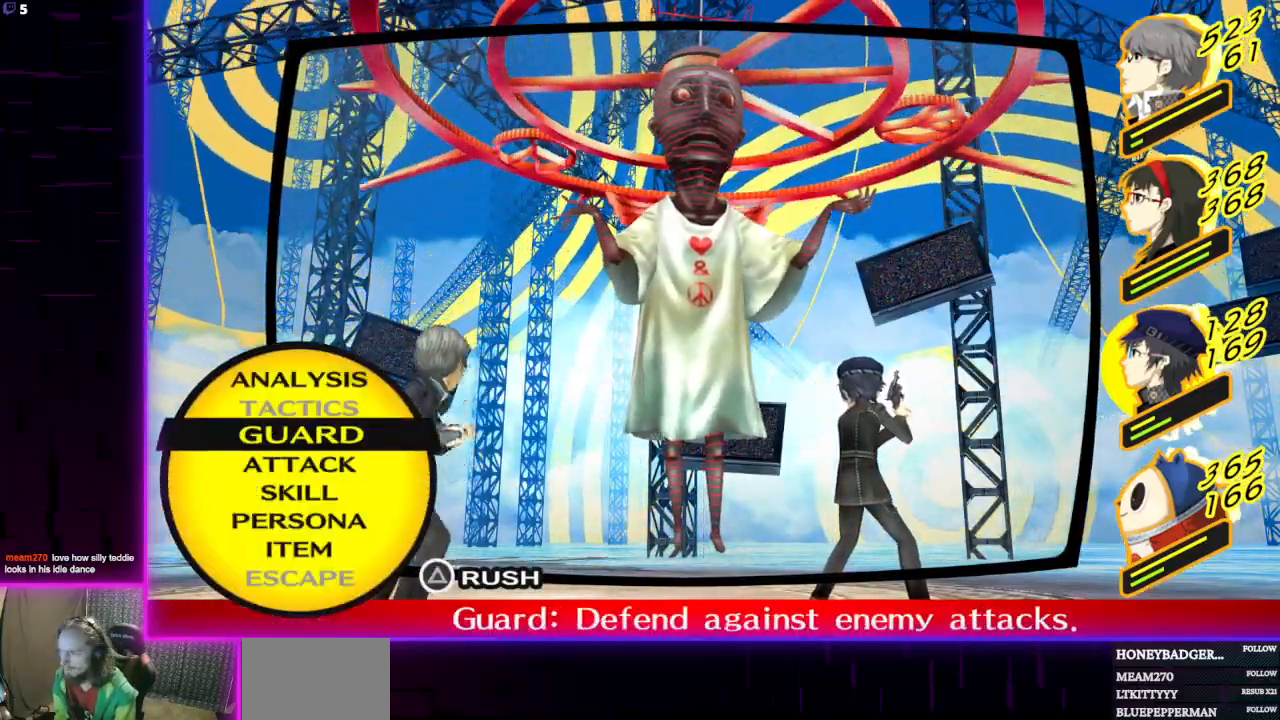
{"buttons": [], "left_stick": "center", "right_stick": "center", "events": [[33, "A", "up"]]}
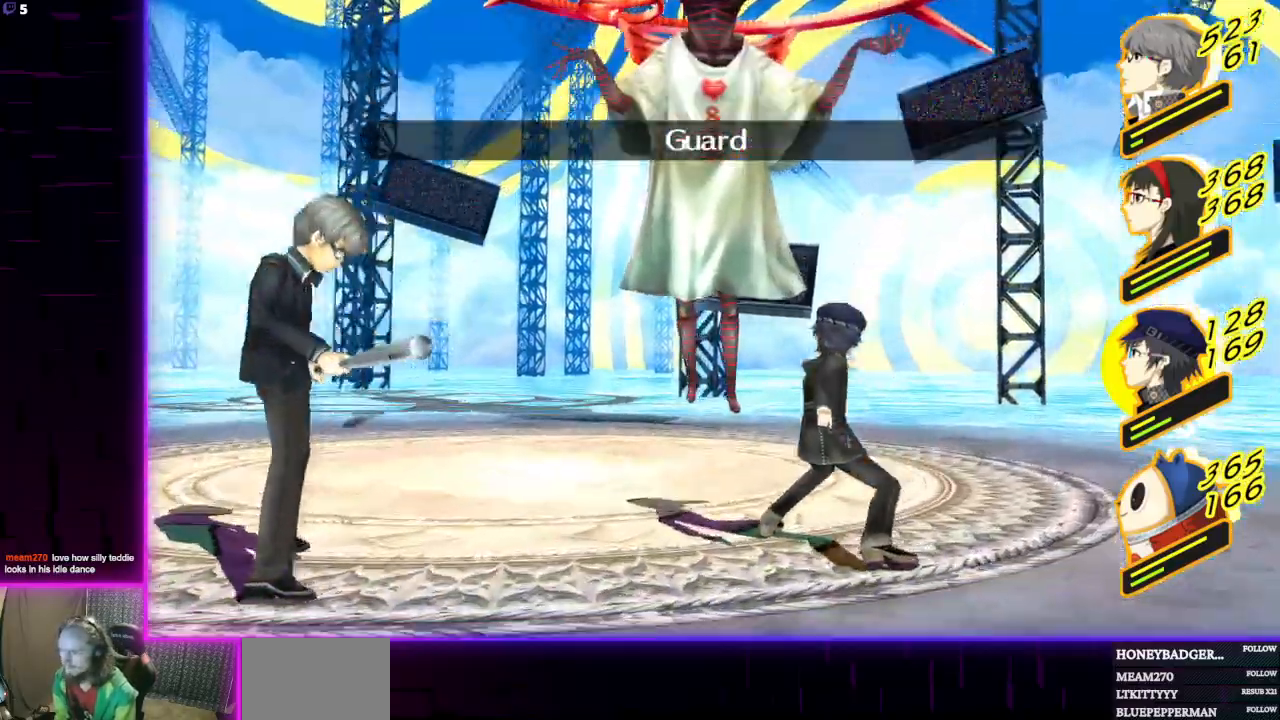
{"buttons": [], "left_stick": "center", "right_stick": "center", "events": []}
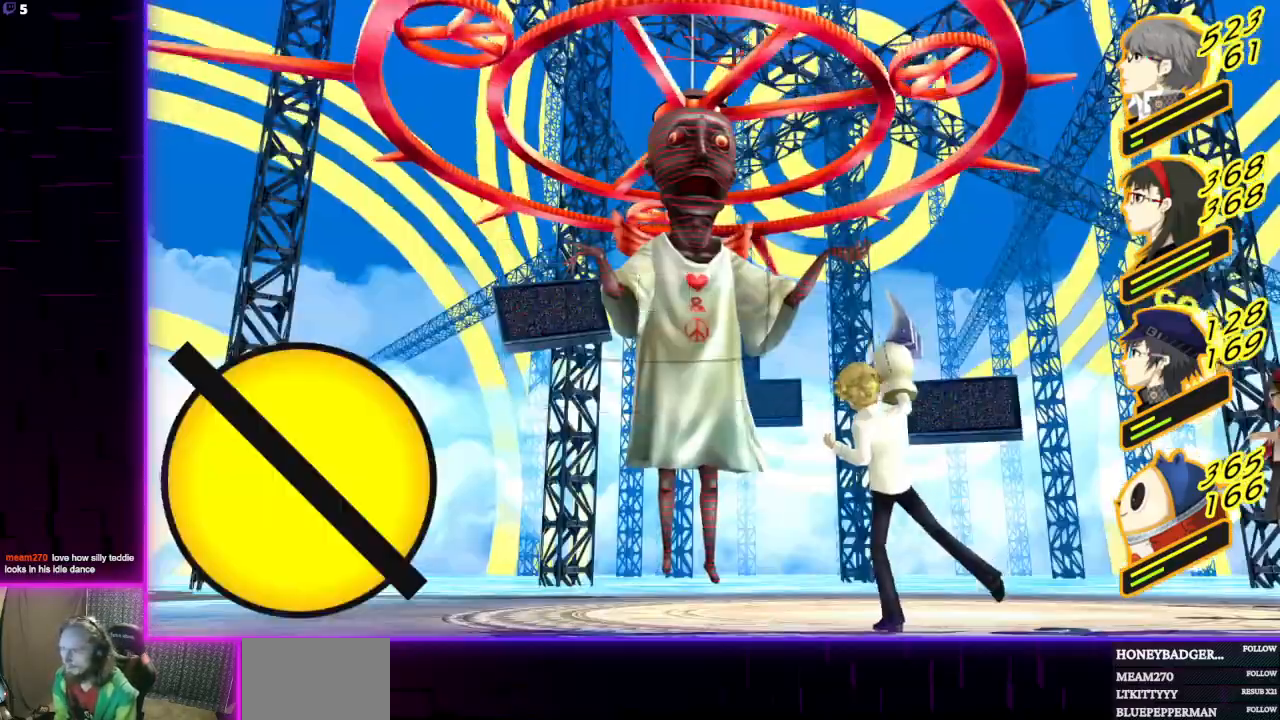
{"buttons": [], "left_stick": "center", "right_stick": "center", "events": []}
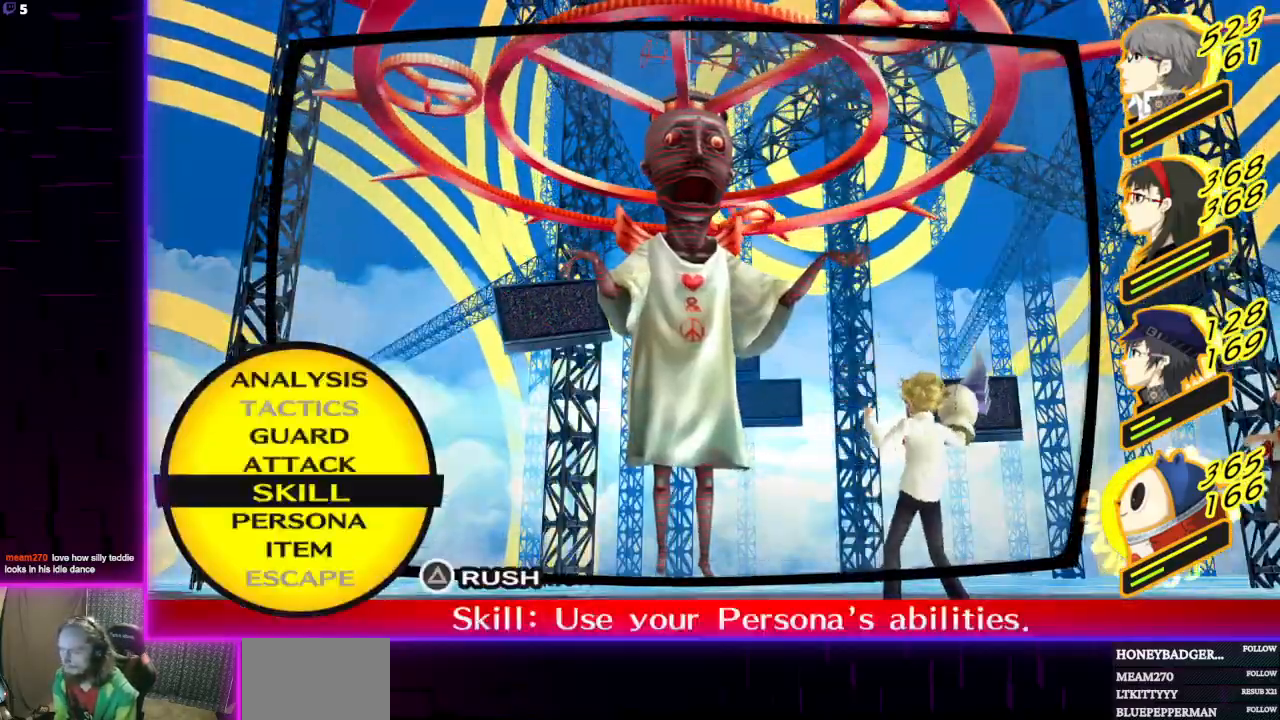
{"buttons": [], "left_stick": "center", "right_stick": "center", "events": []}
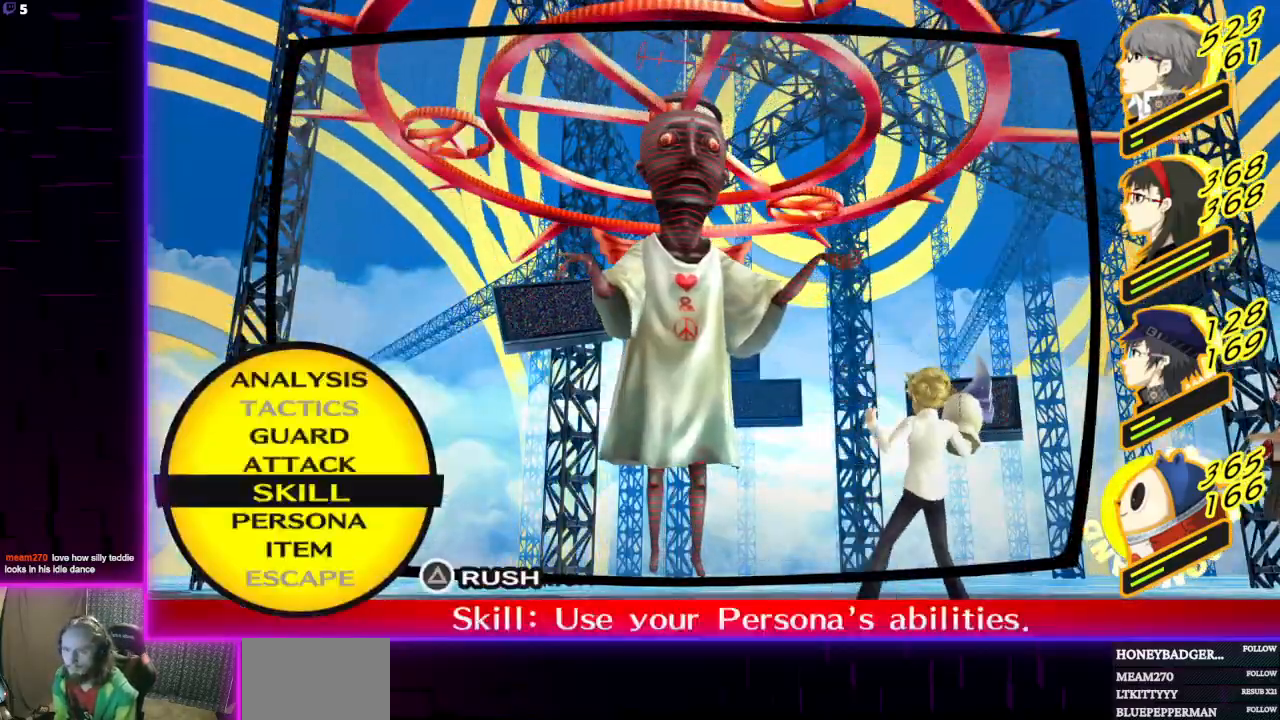
{"buttons": ["DPAD_UP"], "left_stick": "center", "right_stick": "center", "events": [[467, "DPAD_UP", "down"]]}
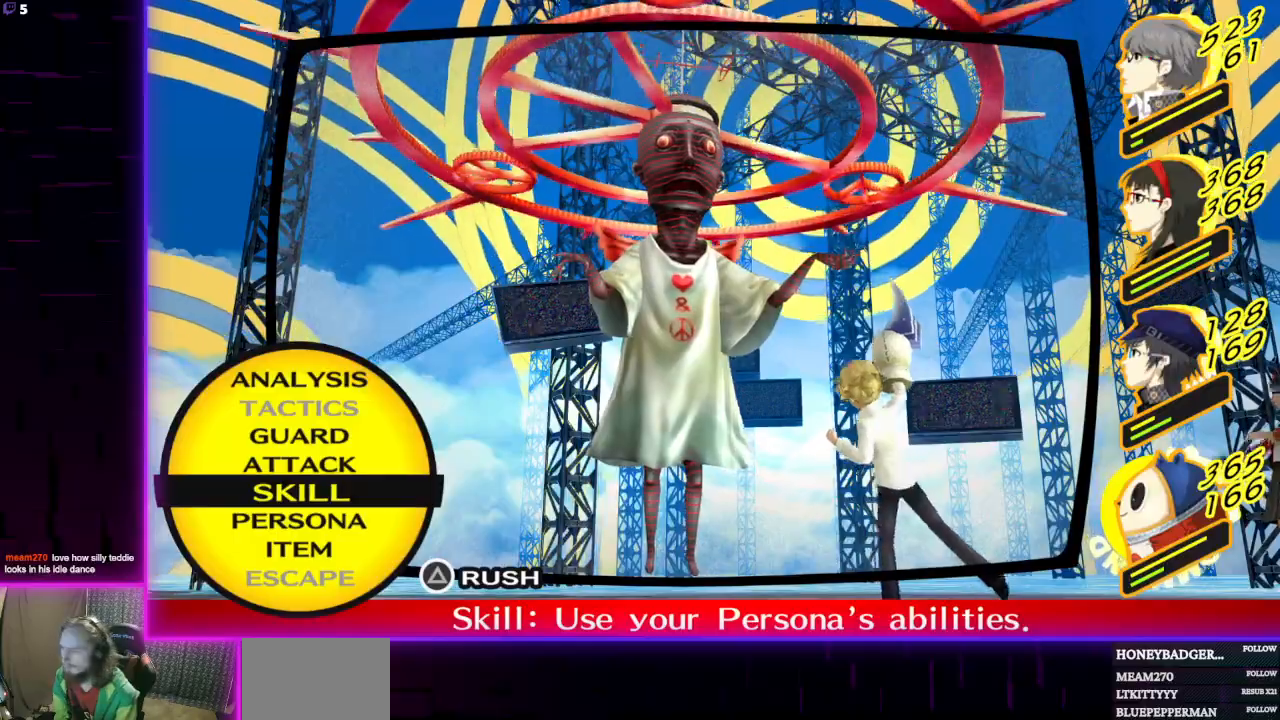
{"buttons": [], "left_stick": "center", "right_stick": "center", "events": [[233, "DPAD_UP", "up"]]}
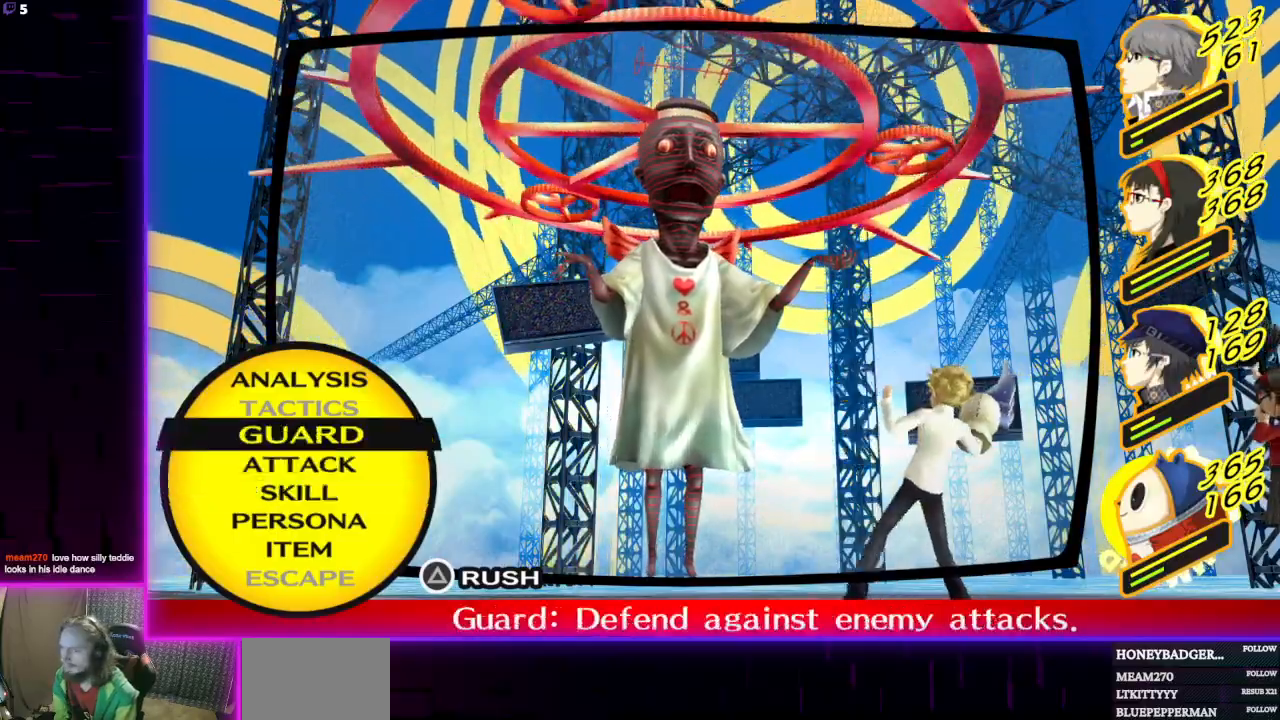
{"buttons": [], "left_stick": "center", "right_stick": "center", "events": []}
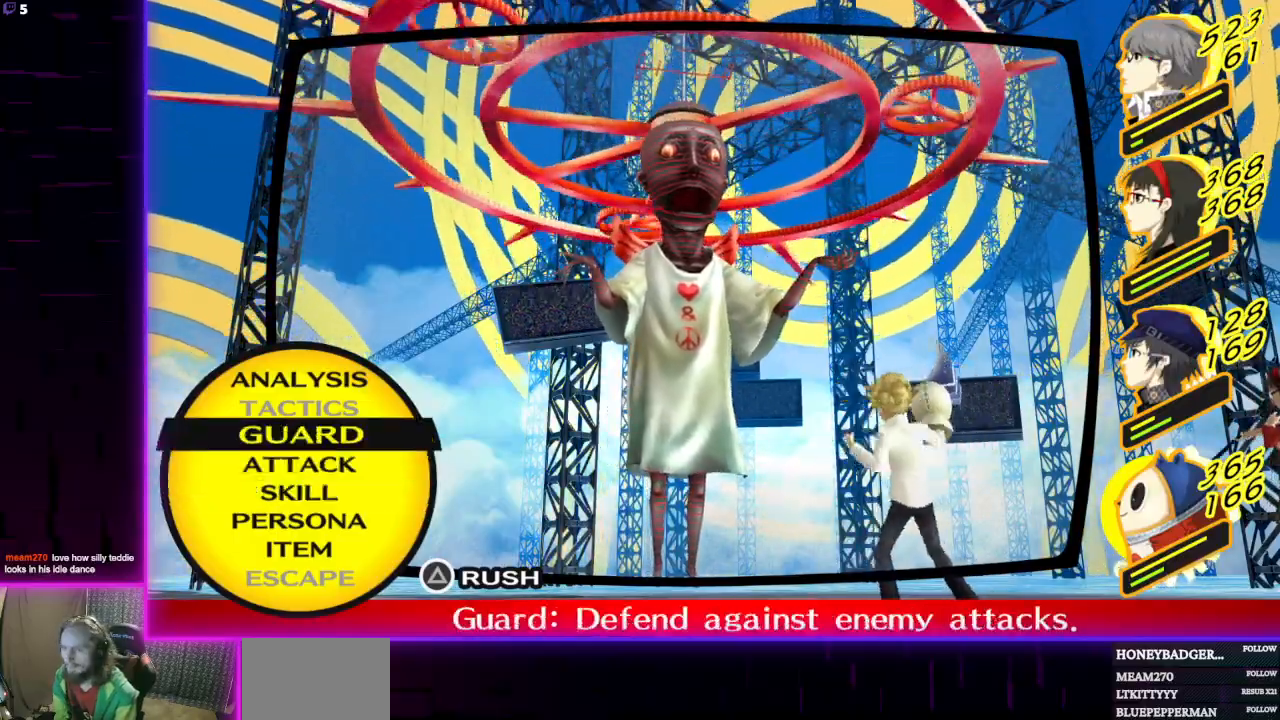
{"buttons": [], "left_stick": "center", "right_stick": "center", "events": []}
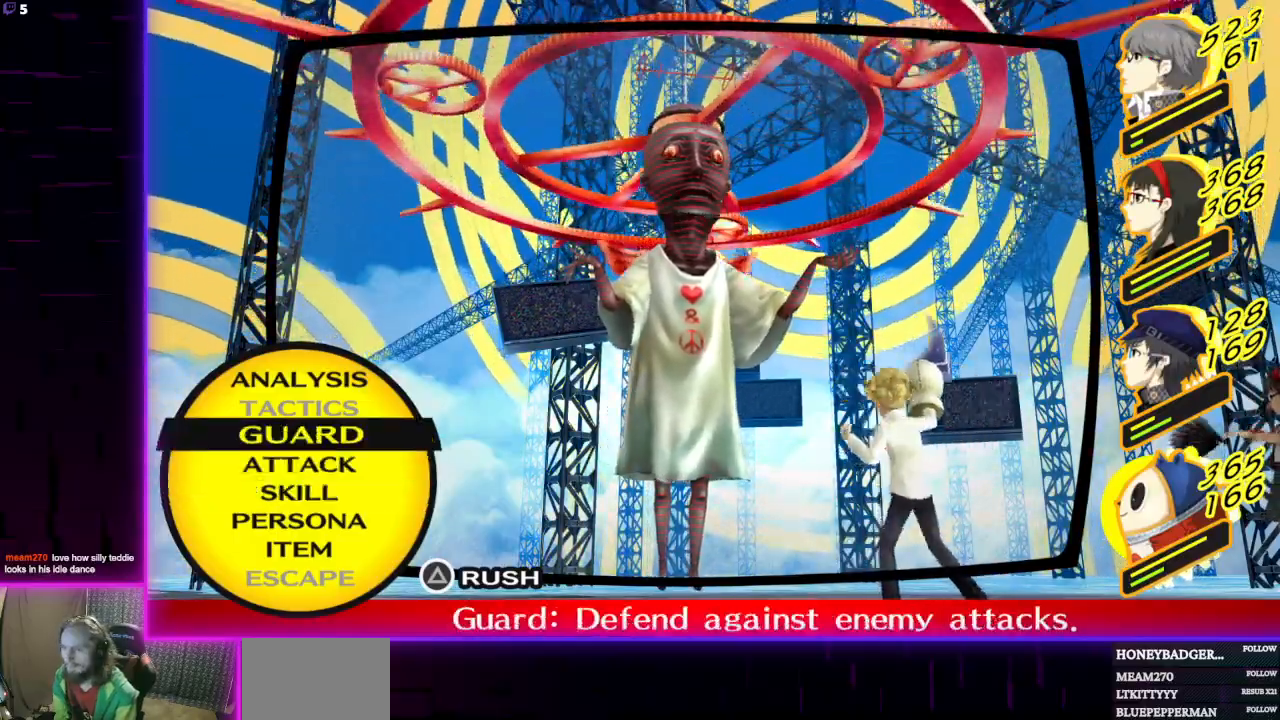
{"buttons": [], "left_stick": "center", "right_stick": "center", "events": []}
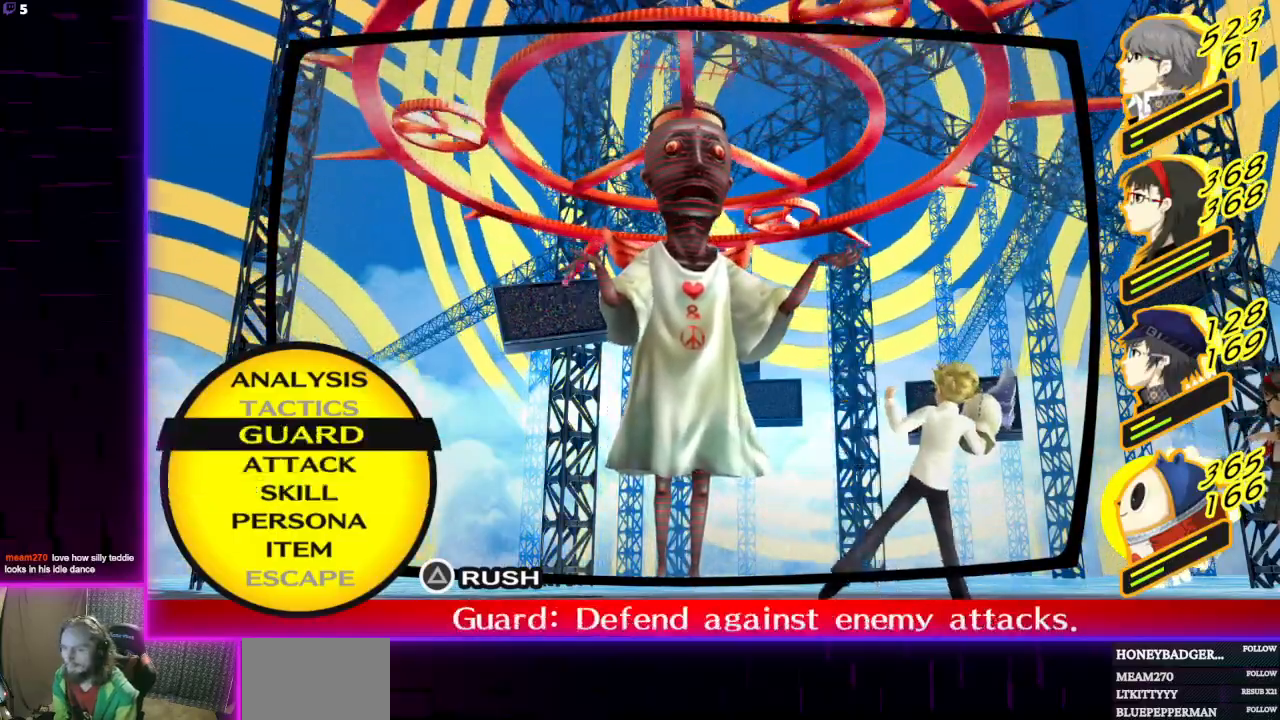
{"buttons": [], "left_stick": "center", "right_stick": "center", "events": []}
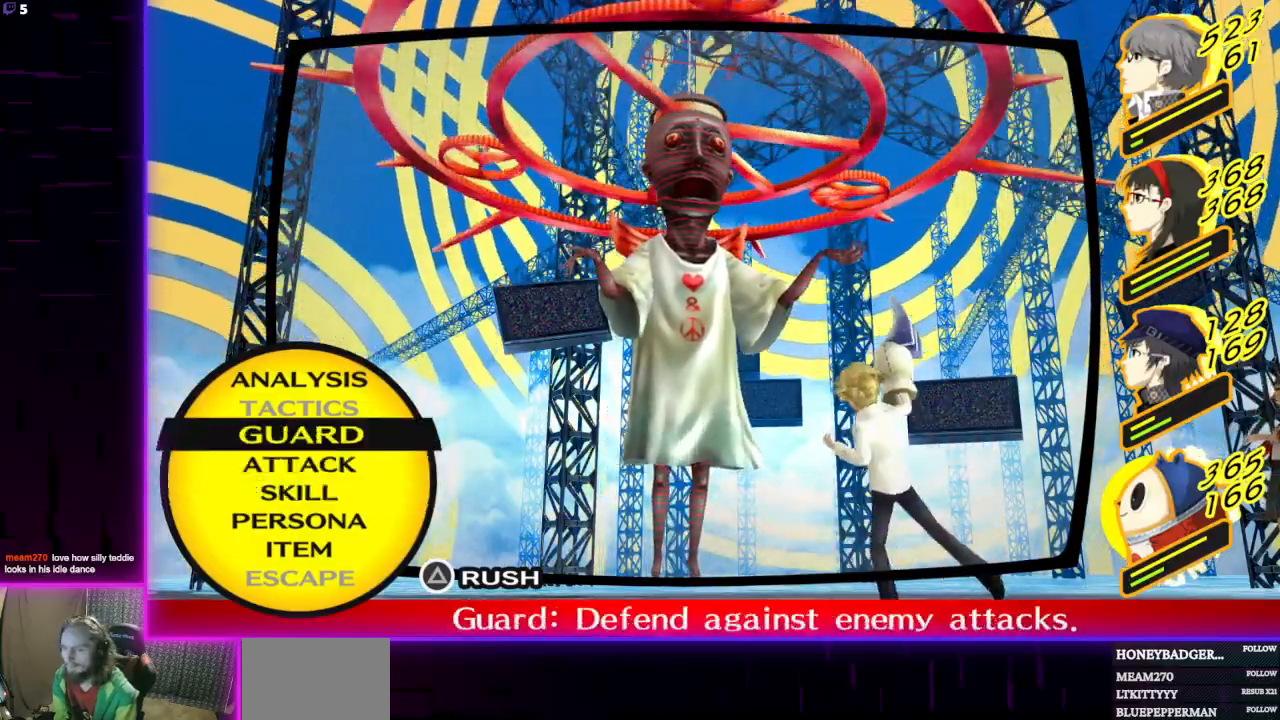
{"buttons": [], "left_stick": "center", "right_stick": "center", "events": []}
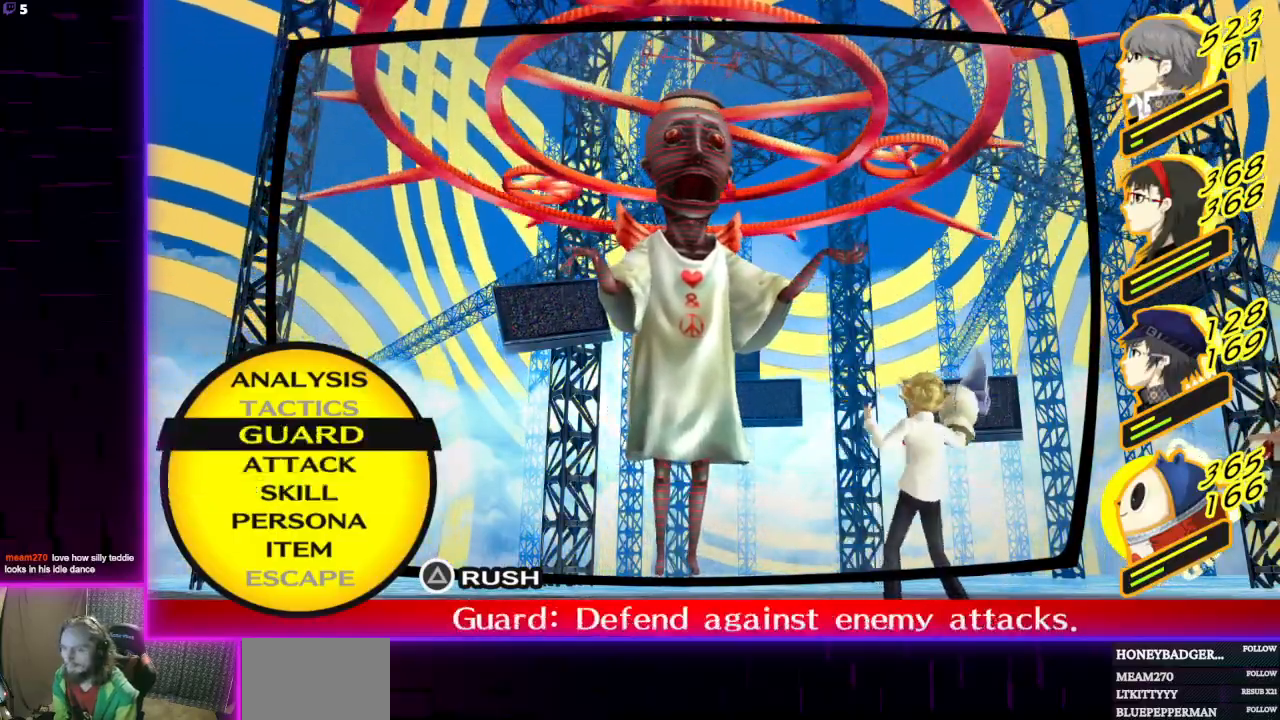
{"buttons": [], "left_stick": "center", "right_stick": "center", "events": [[66, "A", "down"], [166, "A", "up"]]}